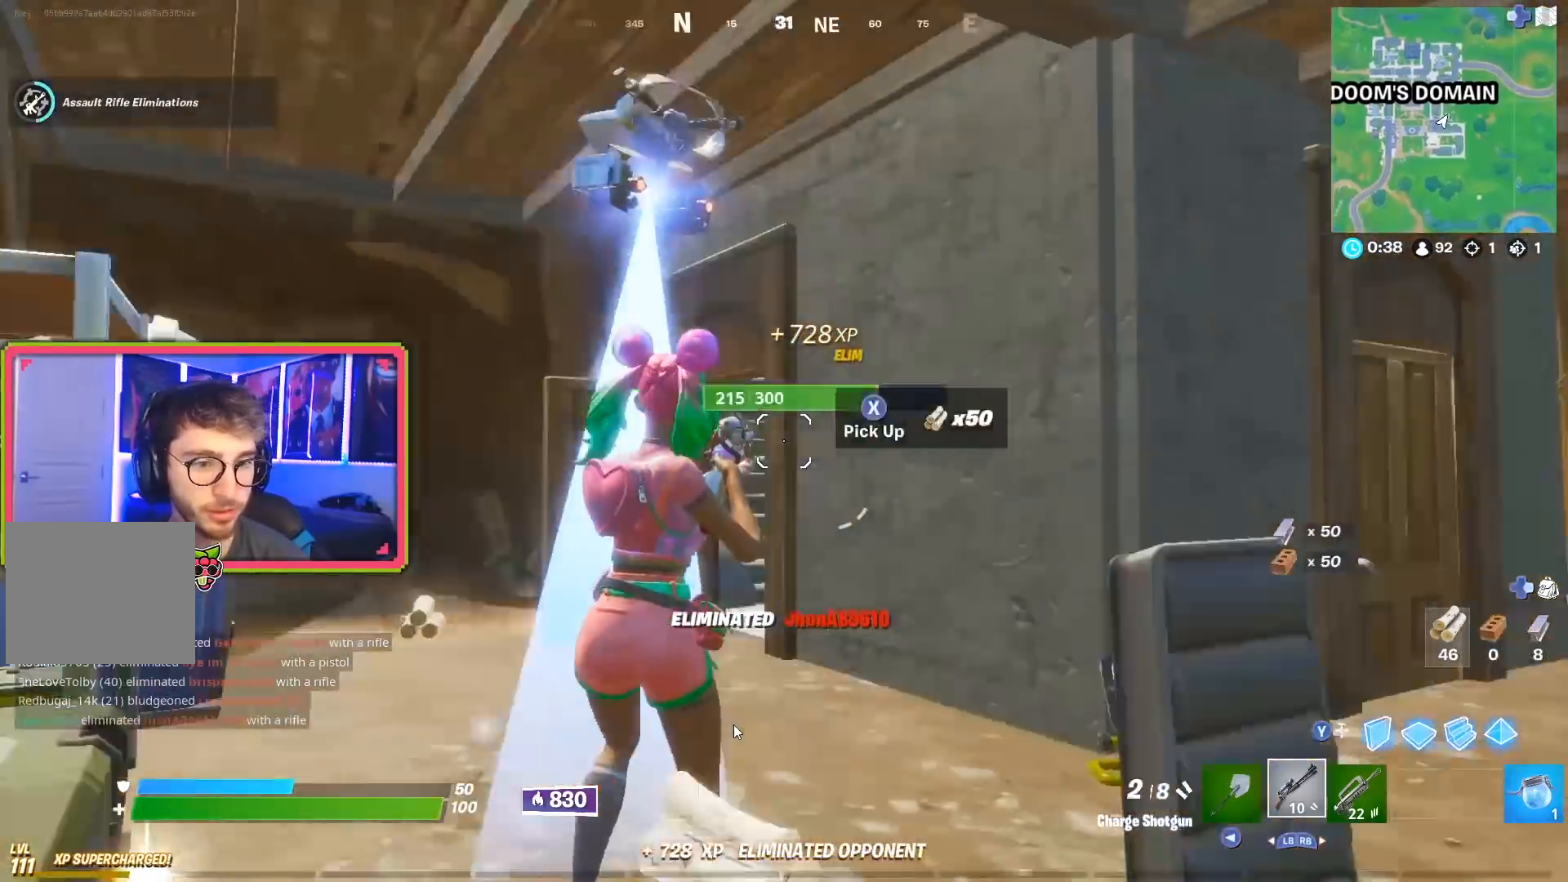
Gameplay with a controller (PlayStation layout); each line is a JSON object with the inputs held at the frame after it. "events" lists button and stick changes between this image and that frame as [ms after this image, input, new state], when the widget could be followed in between.
{"buttons": ["L2", "R2"], "left_stick": "center", "right_stick": "center", "events": [[233, "right_stick", "down-right"], [283, "right_stick", "right"], [333, "R1", "down"], [383, "L2", "down"], [383, "R1", "up"], [383, "R2", "down"], [383, "left_stick", "up-left"], [383, "right_stick", "center"], [433, "left_stick", "center"]]}
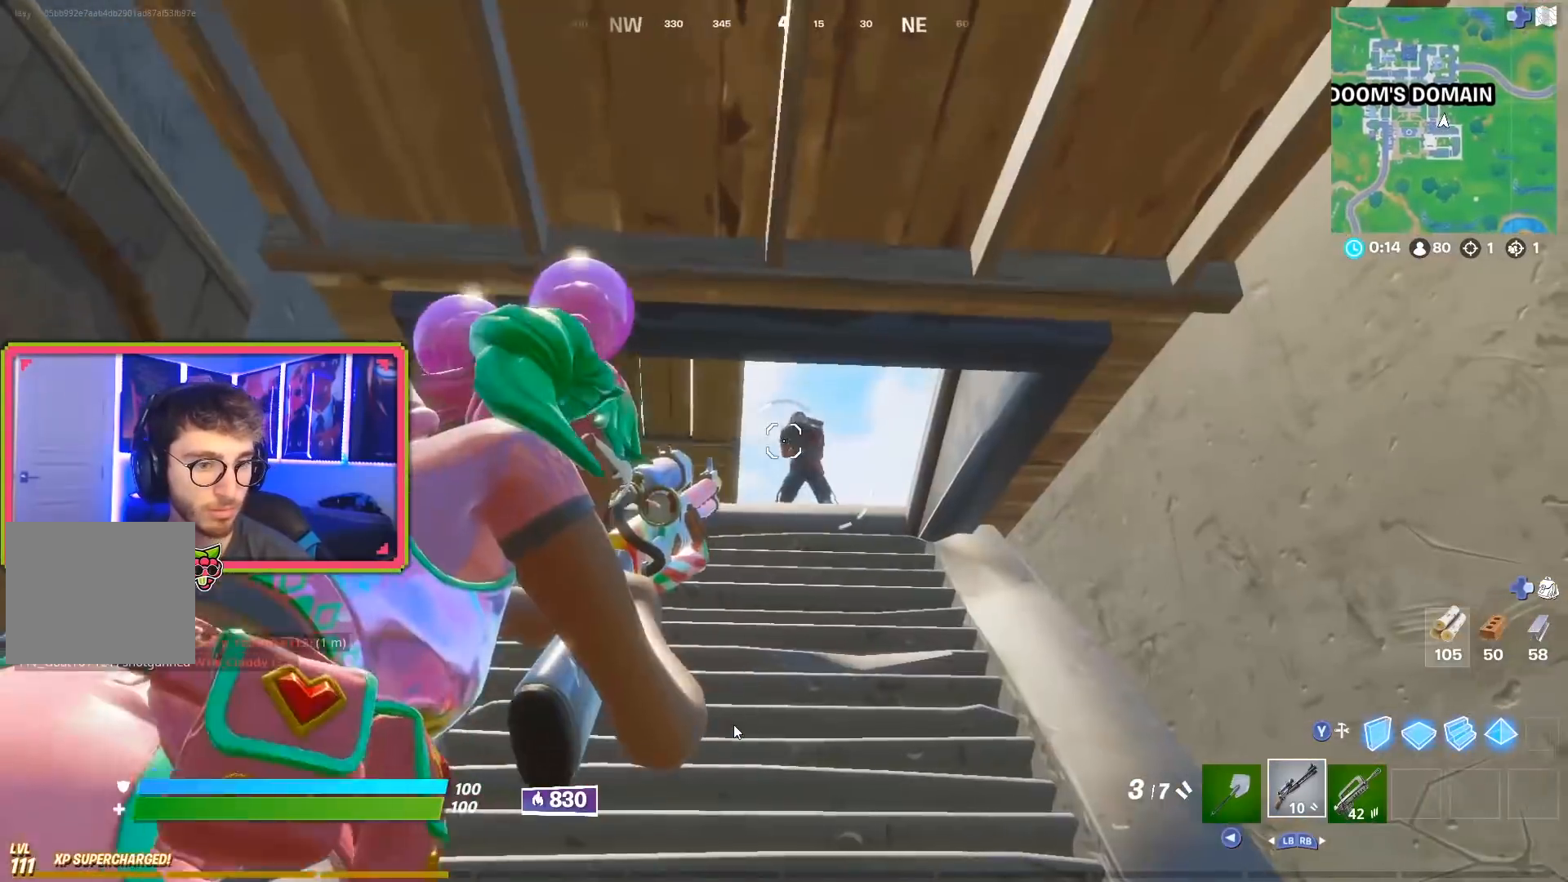
{"buttons": [], "left_stick": "center", "right_stick": "center", "events": [[33, "right_stick", "right"], [100, "right_stick", "center"], [300, "right_stick", "down"], [367, "R2", "up"], [367, "right_stick", "center"], [484, "L2", "up"]]}
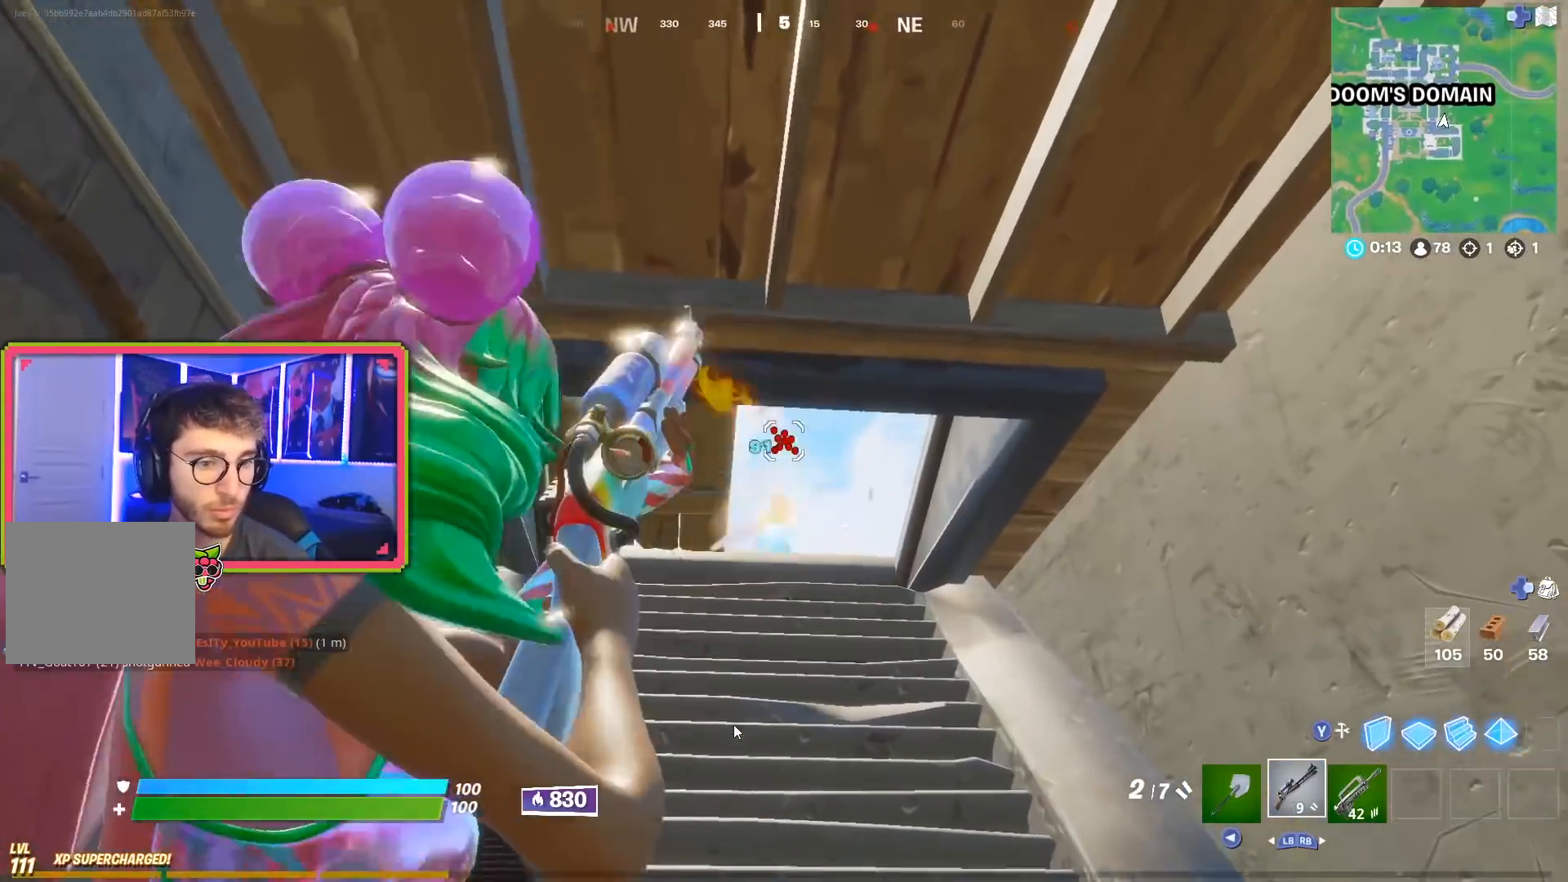
{"buttons": ["L2", "R2"], "left_stick": "center", "right_stick": "right", "events": [[66, "left_stick", "right"], [133, "R1", "down"], [133, "left_stick", "up-right"], [250, "R1", "up"], [333, "L2", "down"], [350, "left_stick", "center"], [400, "left_stick", "left"], [450, "R2", "down"], [467, "left_stick", "center"], [483, "right_stick", "right"]]}
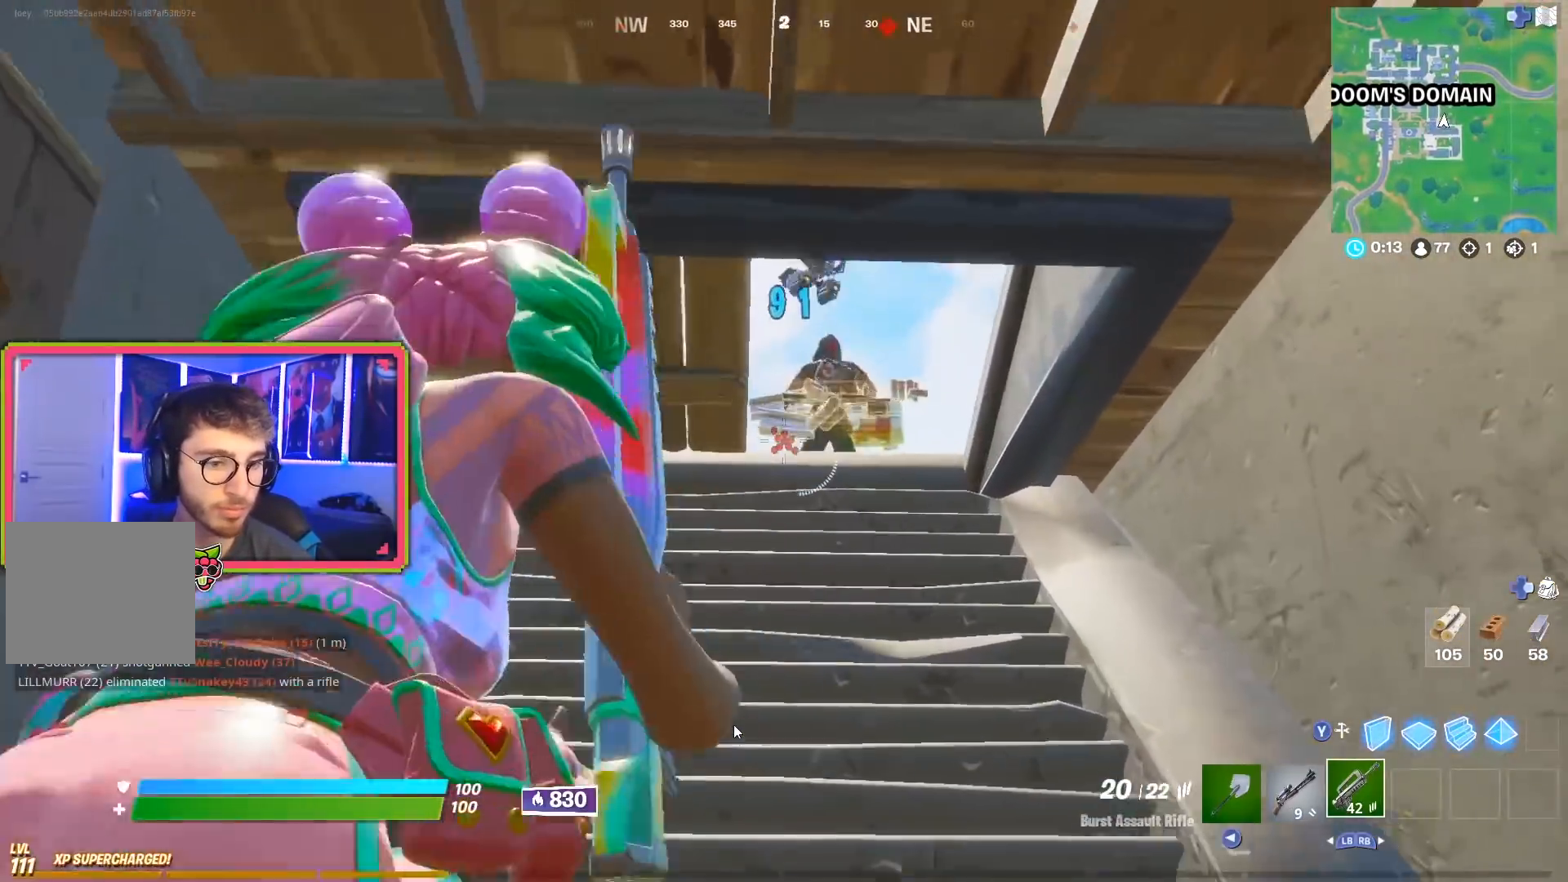
{"buttons": ["R3"], "left_stick": "up-right", "right_stick": "center", "events": [[33, "left_stick", "right"], [117, "left_stick", "center"], [184, "right_stick", "up"], [250, "left_stick", "left"], [250, "right_stick", "center"], [300, "left_stick", "center"], [384, "L2", "up"], [384, "R2", "up"], [384, "left_stick", "up-right"], [501, "R3", "down"]]}
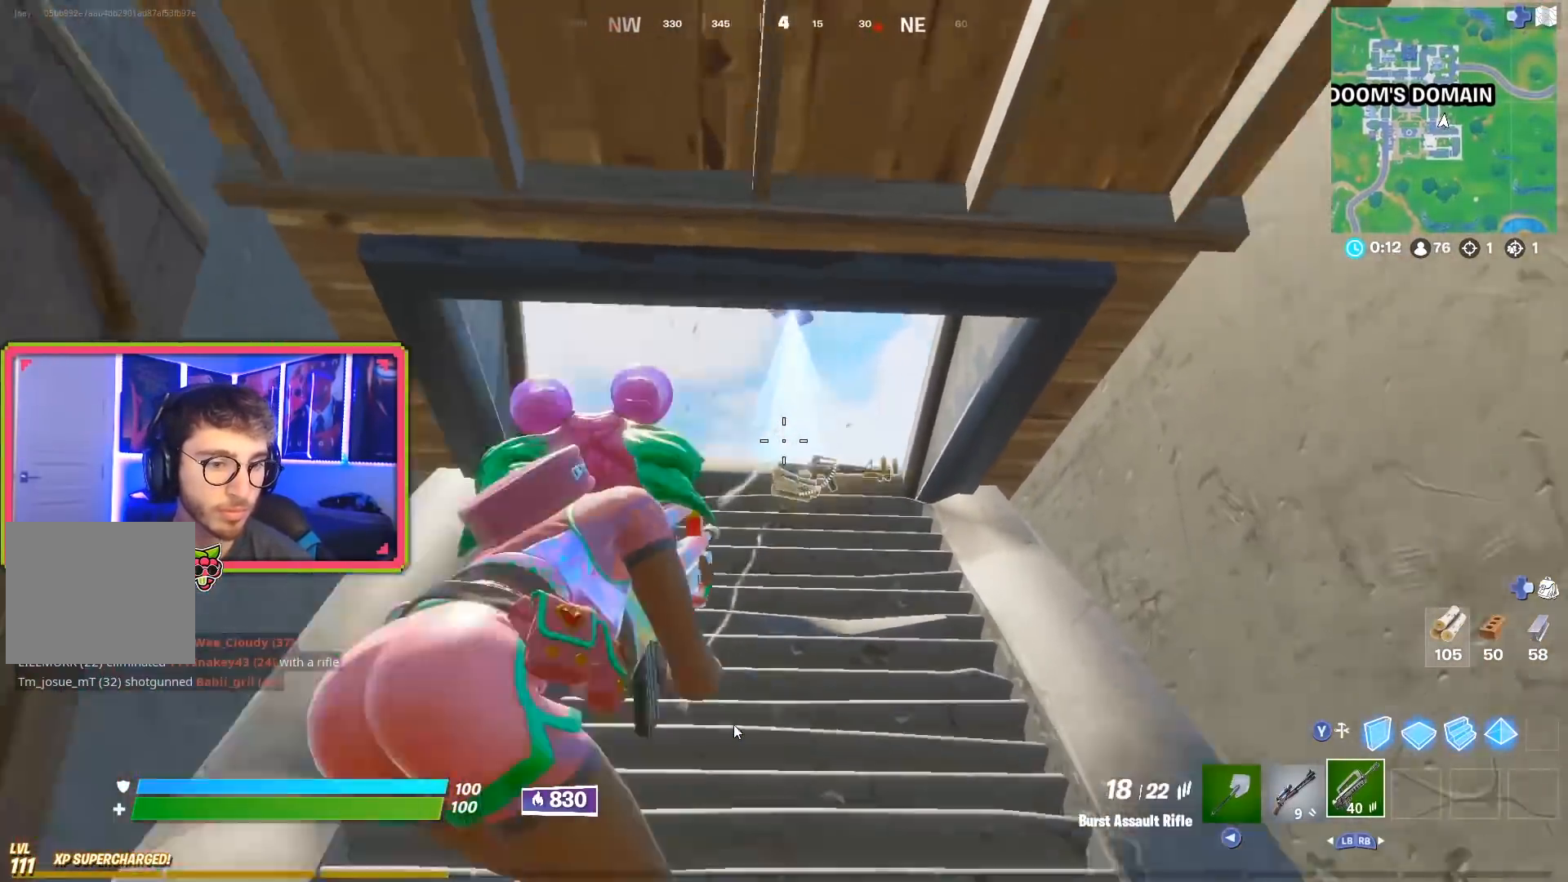
{"buttons": [], "left_stick": "up", "right_stick": "center", "events": [[83, "left_stick", "up"], [116, "R3", "up"], [116, "right_stick", "down"], [200, "L1", "down"], [200, "right_stick", "center"], [367, "L1", "up"]]}
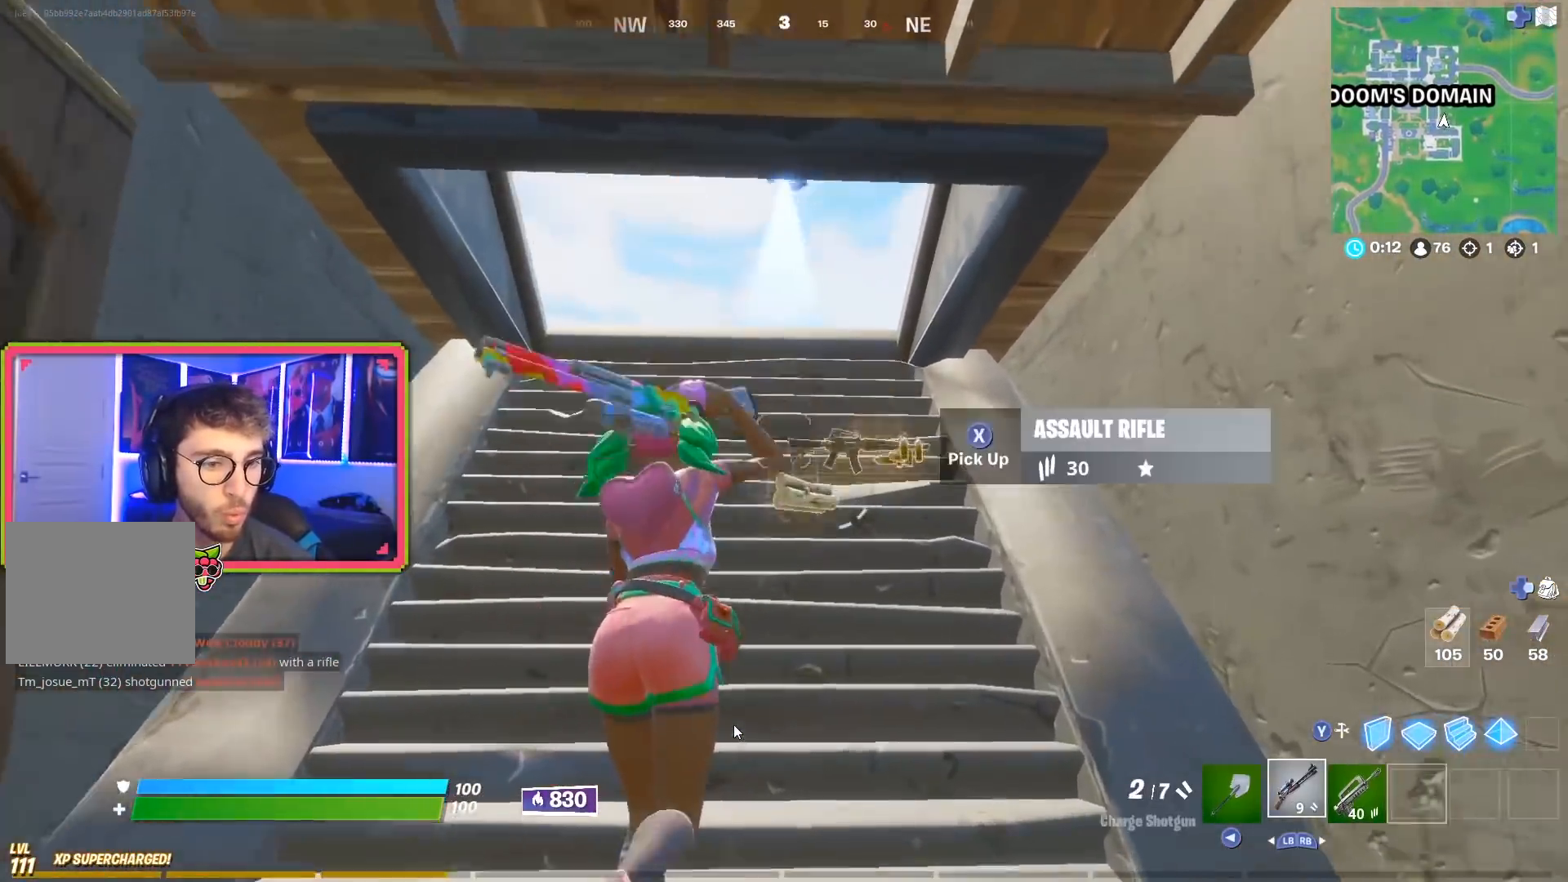
{"buttons": [], "left_stick": "up", "right_stick": "center", "events": []}
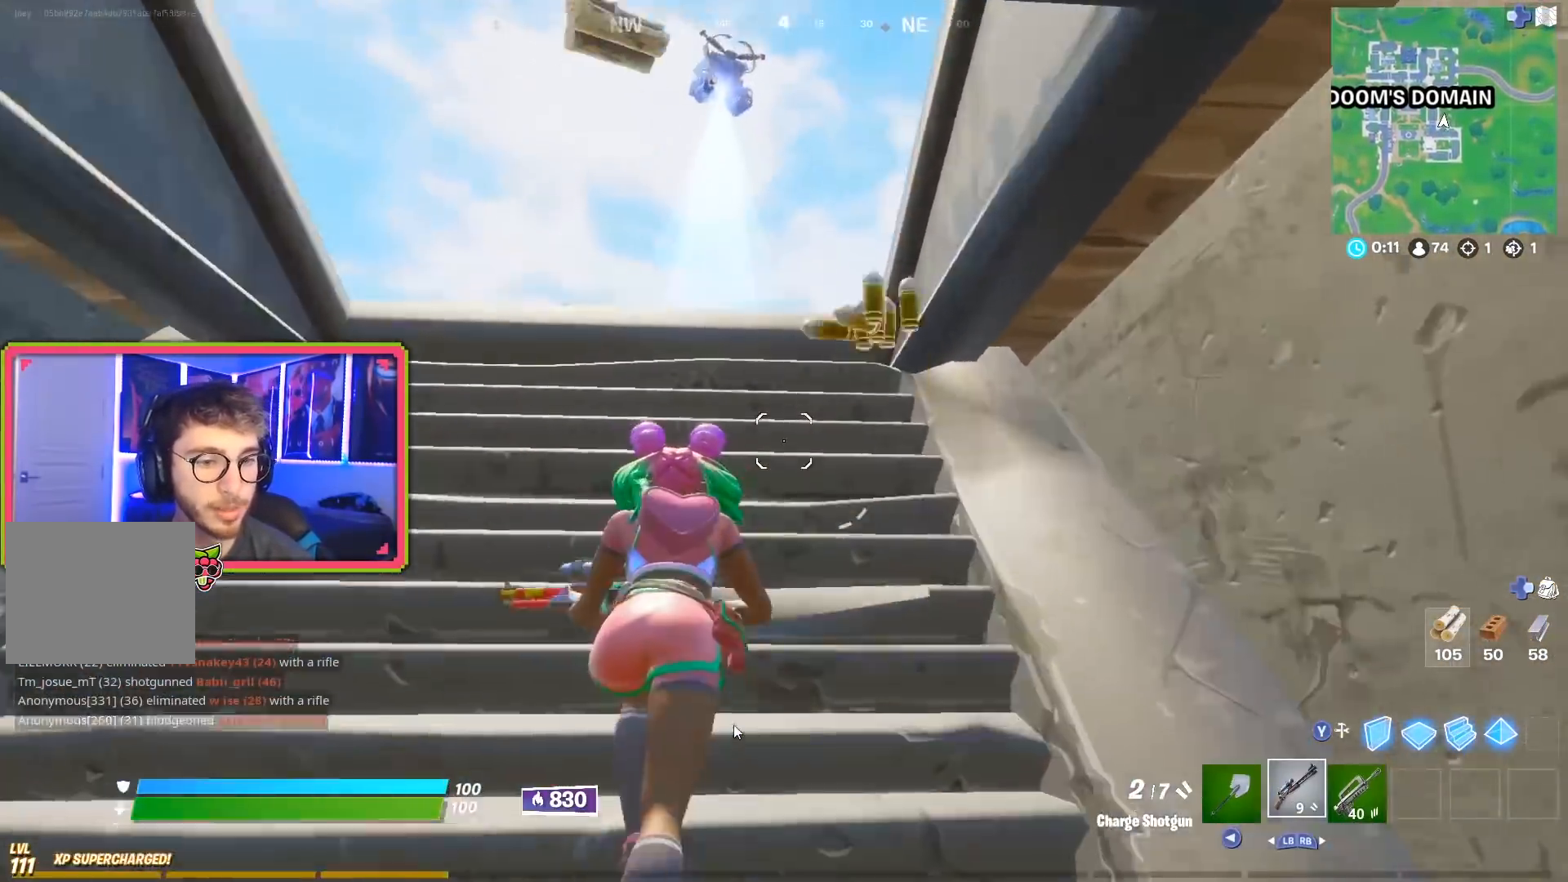
{"buttons": [], "left_stick": "down", "right_stick": "center", "events": [[50, "right_stick", "down"], [216, "right_stick", "center"], [317, "left_stick", "center"], [500, "left_stick", "down"]]}
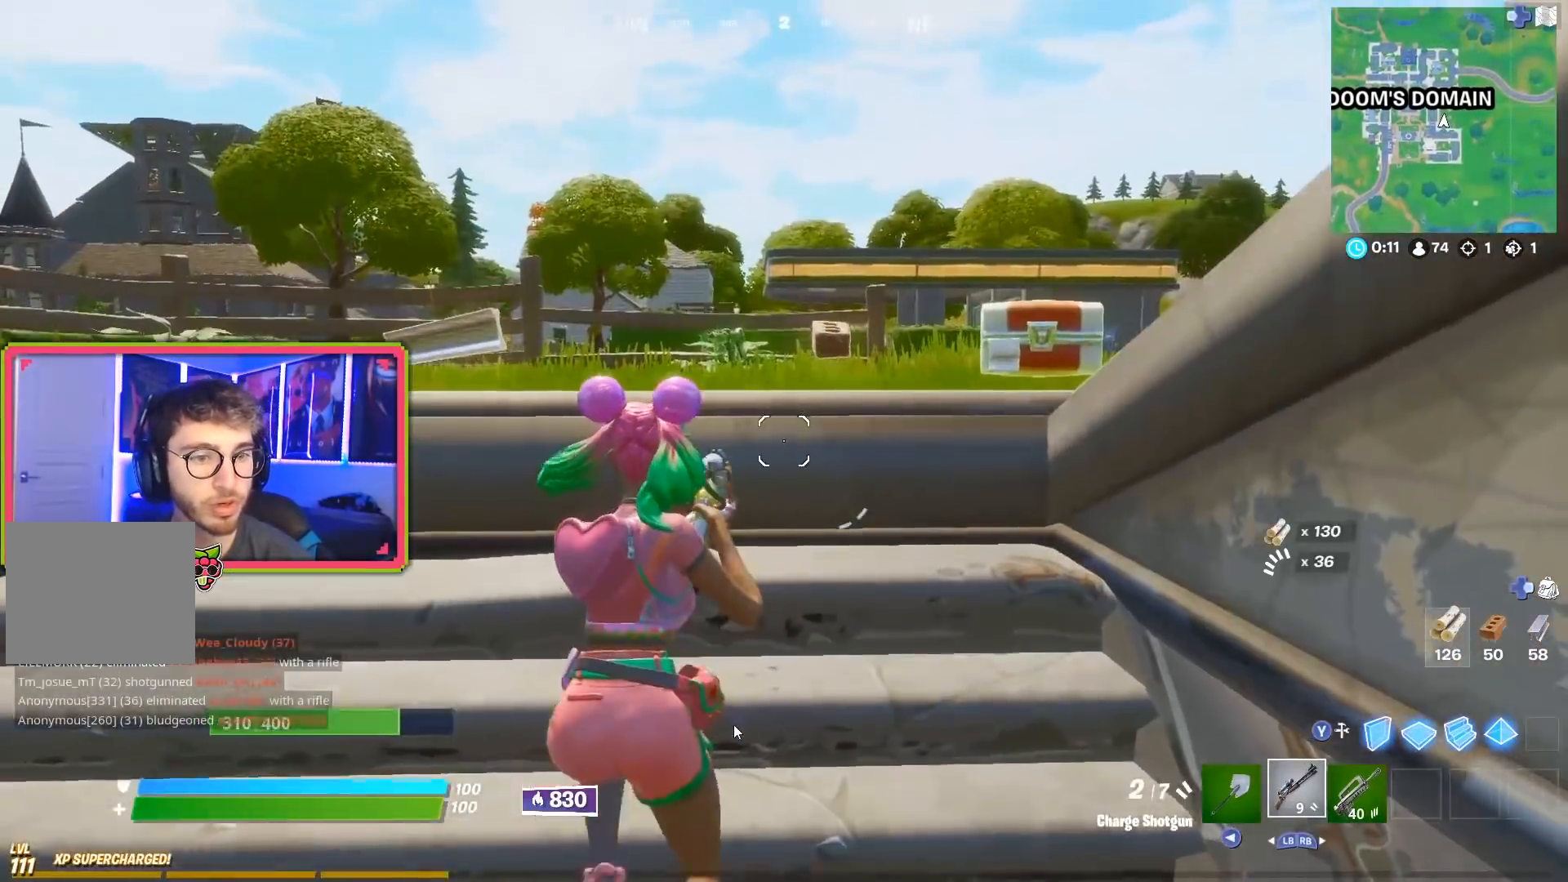
{"buttons": [], "left_stick": "up", "right_stick": "center", "events": [[100, "CROSS", "down"], [184, "CROSS", "up"], [200, "left_stick", "center"], [384, "left_stick", "up"]]}
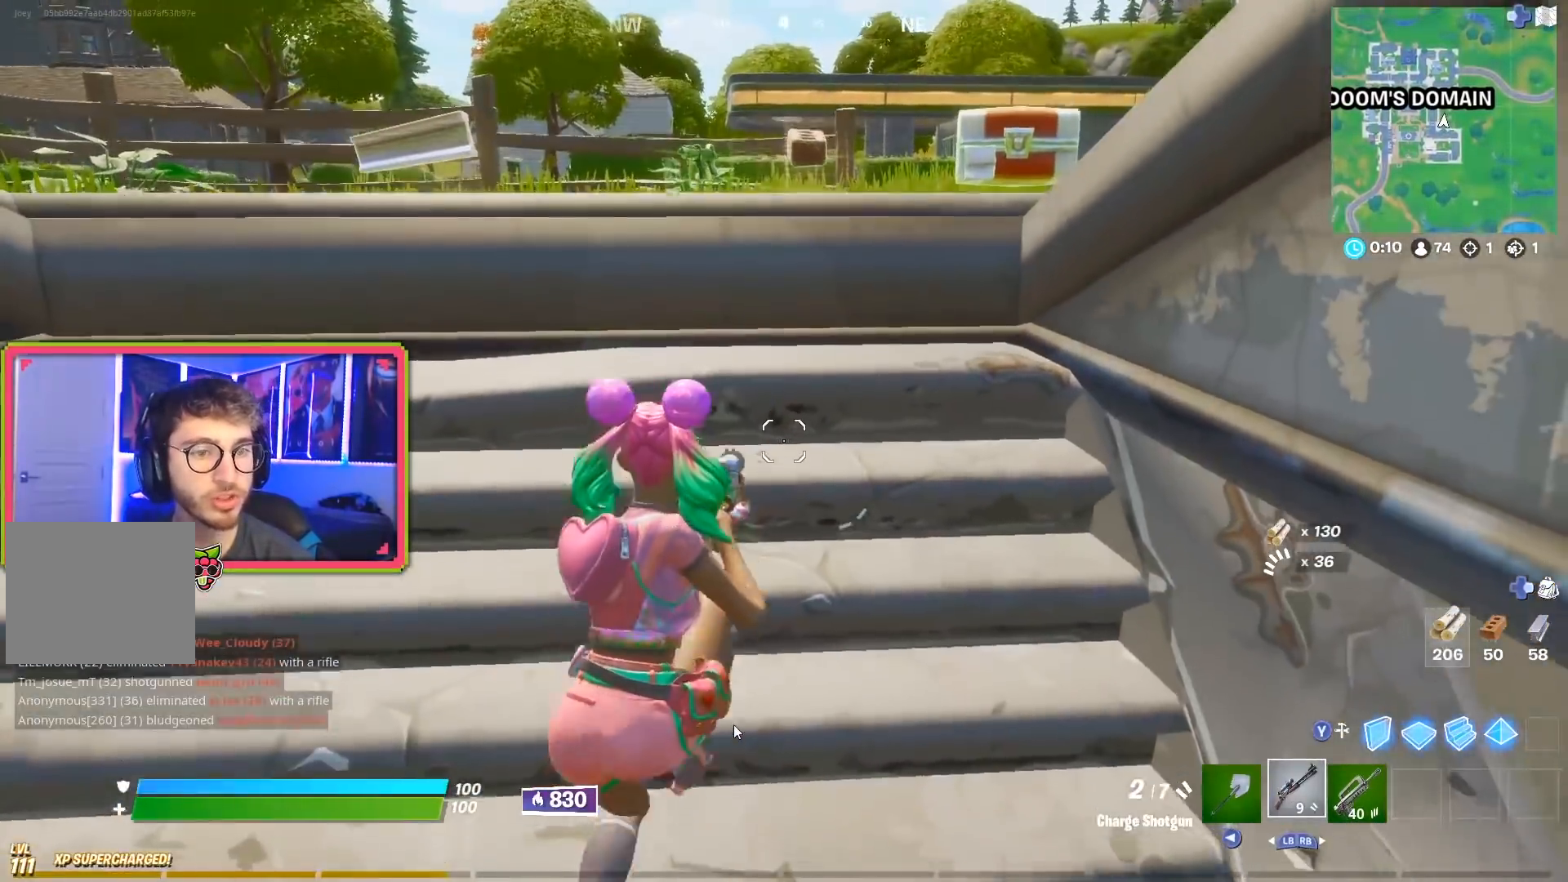
{"buttons": [], "left_stick": "up-right", "right_stick": "center", "events": [[66, "left_stick", "center"], [133, "left_stick", "up"], [200, "right_stick", "up-right"], [383, "left_stick", "up-right"], [400, "right_stick", "center"]]}
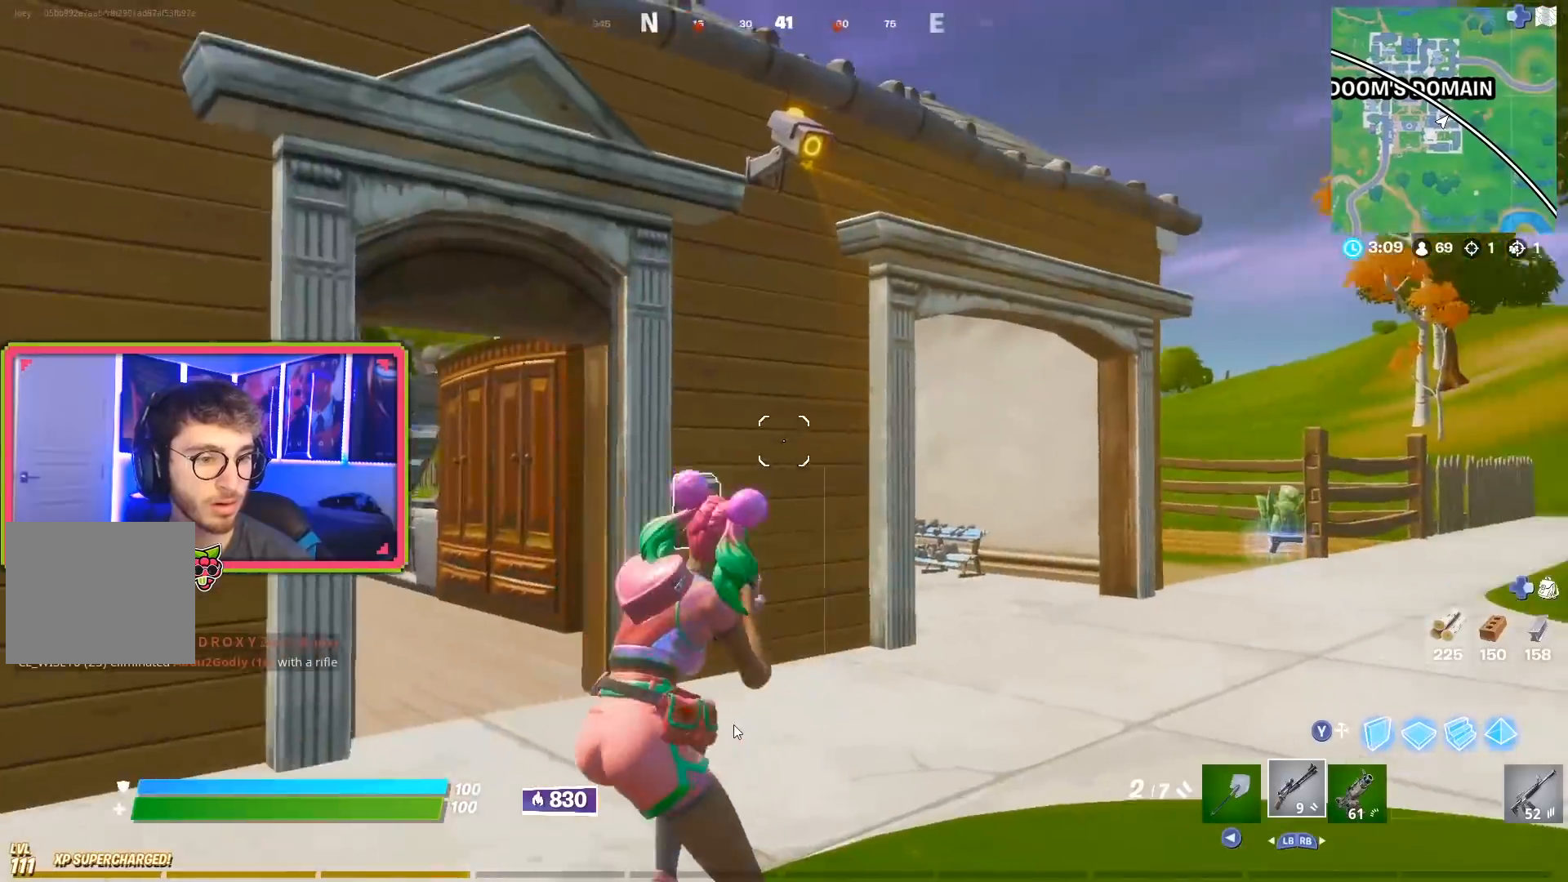
{"buttons": [], "left_stick": "up-right", "right_stick": "left", "events": [[300, "R3", "down"], [451, "R3", "up"], [451, "right_stick", "left"]]}
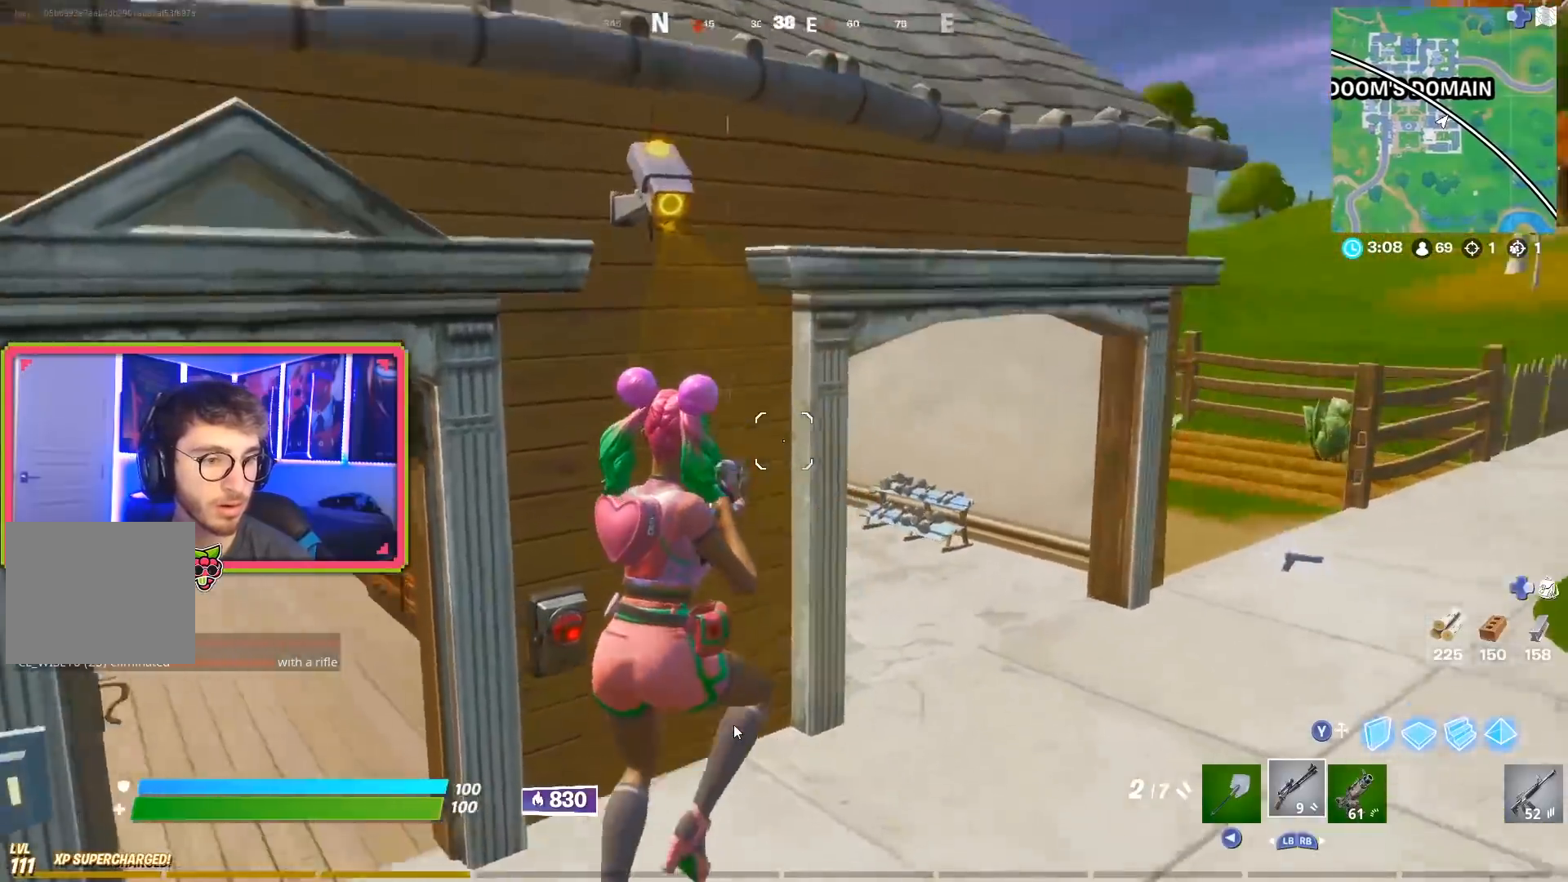
{"buttons": ["R2"], "left_stick": "up-right", "right_stick": "center", "events": [[183, "right_stick", "center"], [216, "R2", "down"]]}
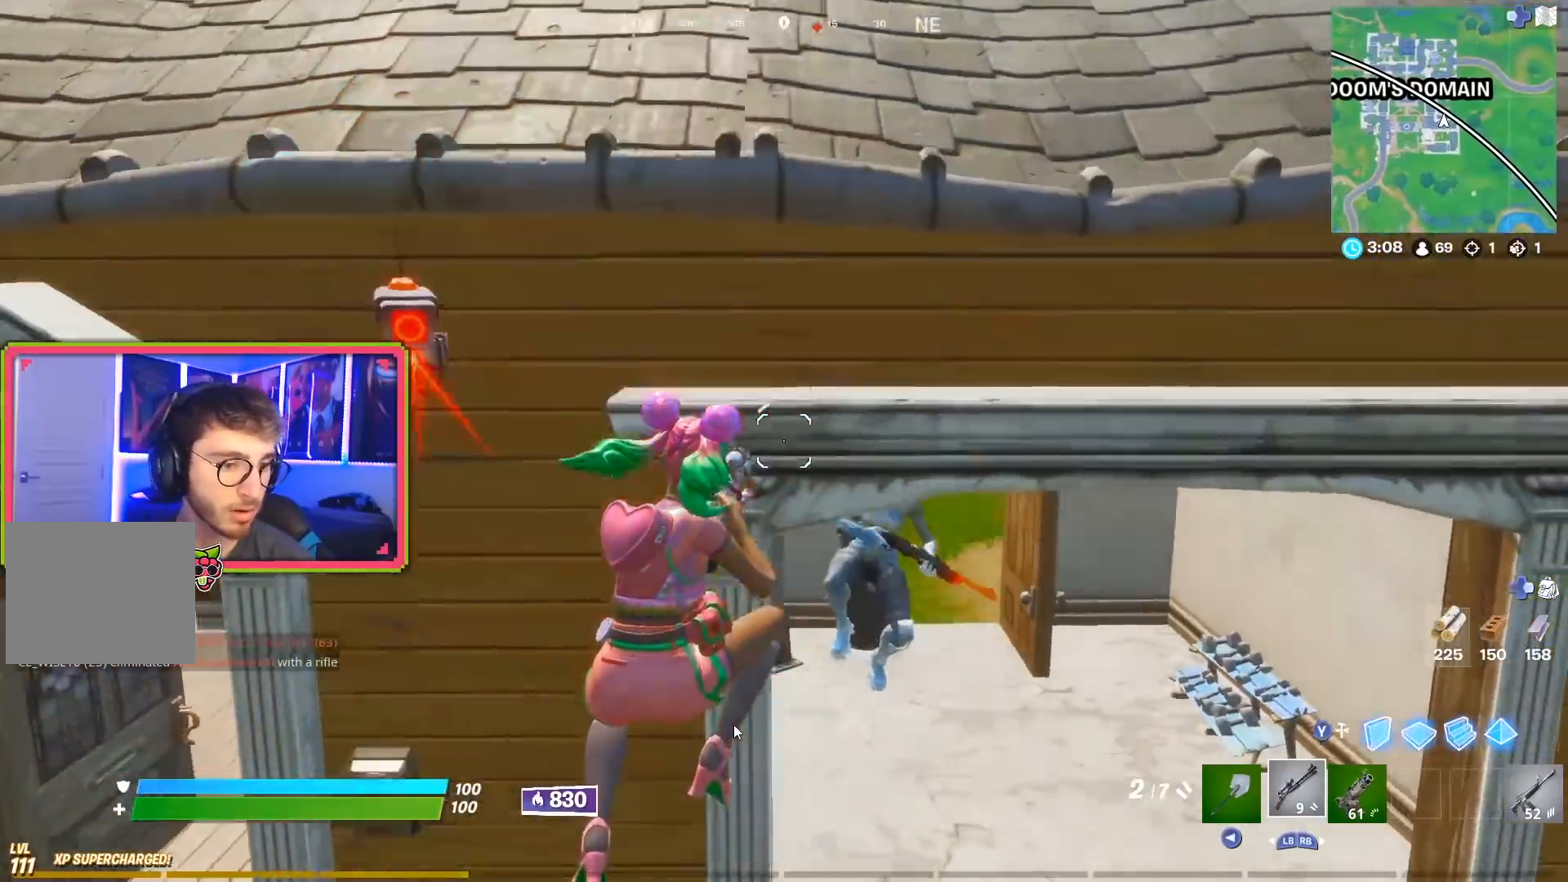
{"buttons": ["R1"], "left_stick": "up-left", "right_stick": "right", "events": [[50, "right_stick", "up"], [117, "left_stick", "up"], [150, "right_stick", "center"], [217, "right_stick", "down-right"], [250, "left_stick", "up-right"], [317, "R2", "up"], [350, "right_stick", "left"], [400, "right_stick", "down"], [417, "left_stick", "up-left"], [451, "R1", "down"], [484, "right_stick", "right"]]}
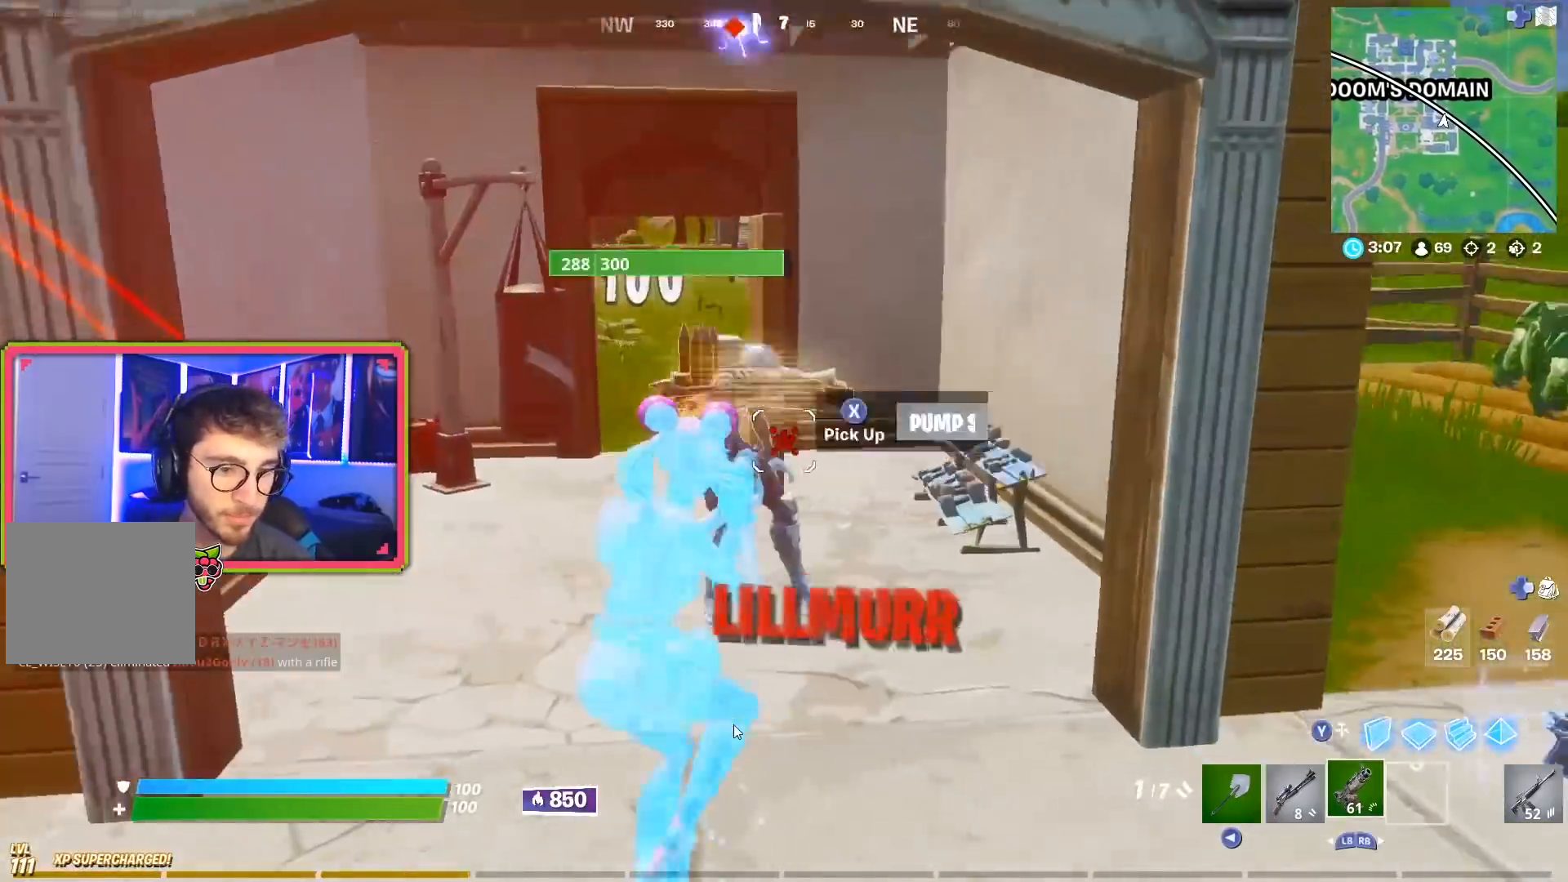
{"buttons": [], "left_stick": "up", "right_stick": "down", "events": [[50, "R1", "up"], [133, "right_stick", "center"], [333, "left_stick", "up"], [383, "L1", "down"], [433, "right_stick", "left"], [483, "right_stick", "down"], [500, "L1", "up"]]}
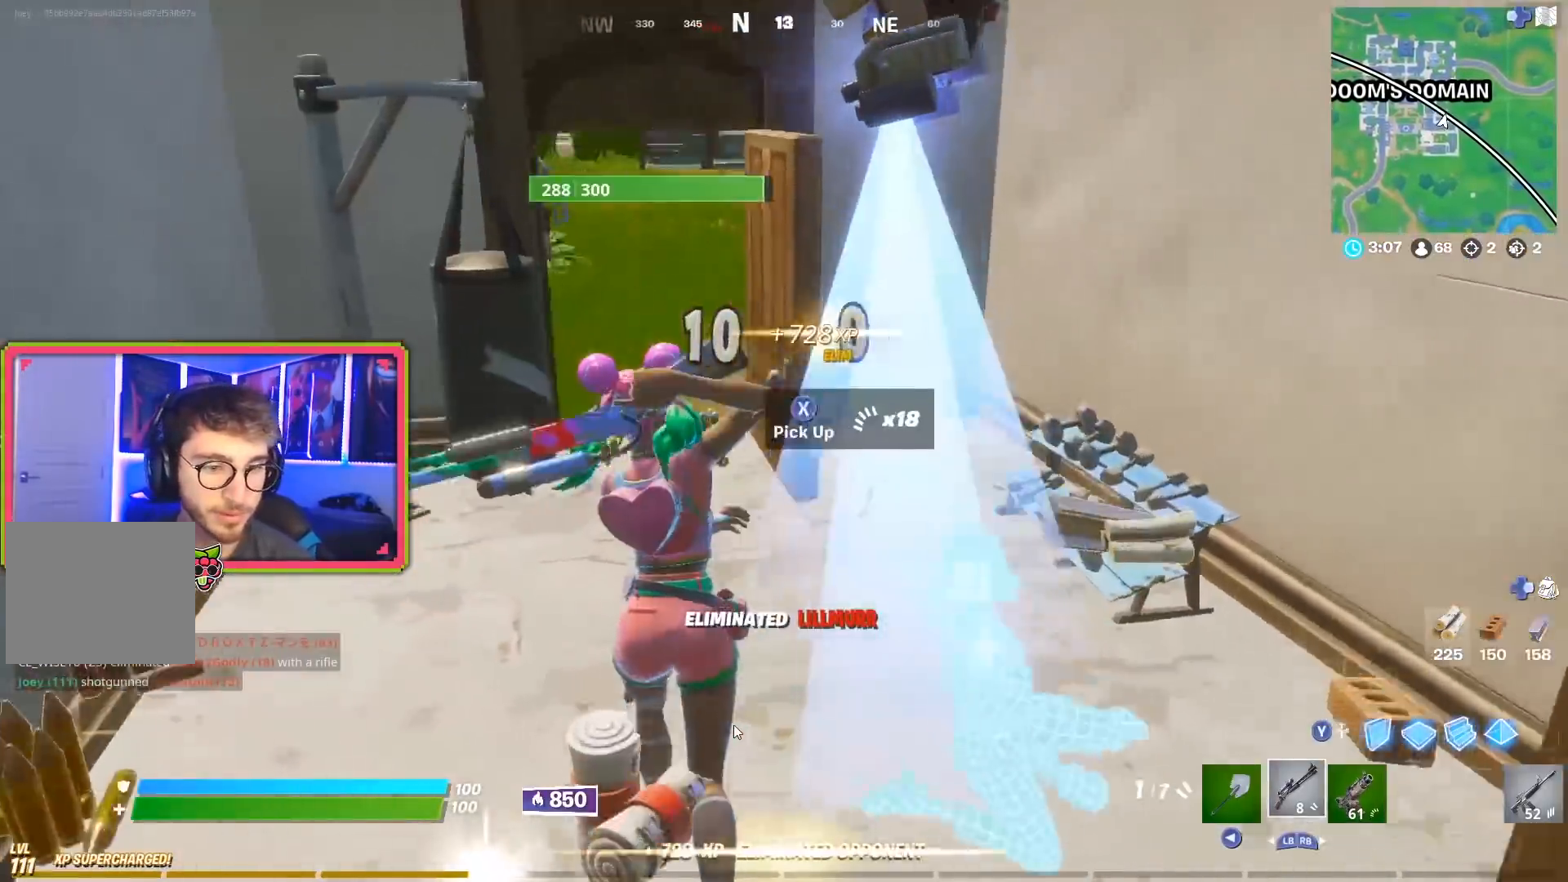
{"buttons": [], "left_stick": "up", "right_stick": "right", "events": [[184, "right_stick", "right"]]}
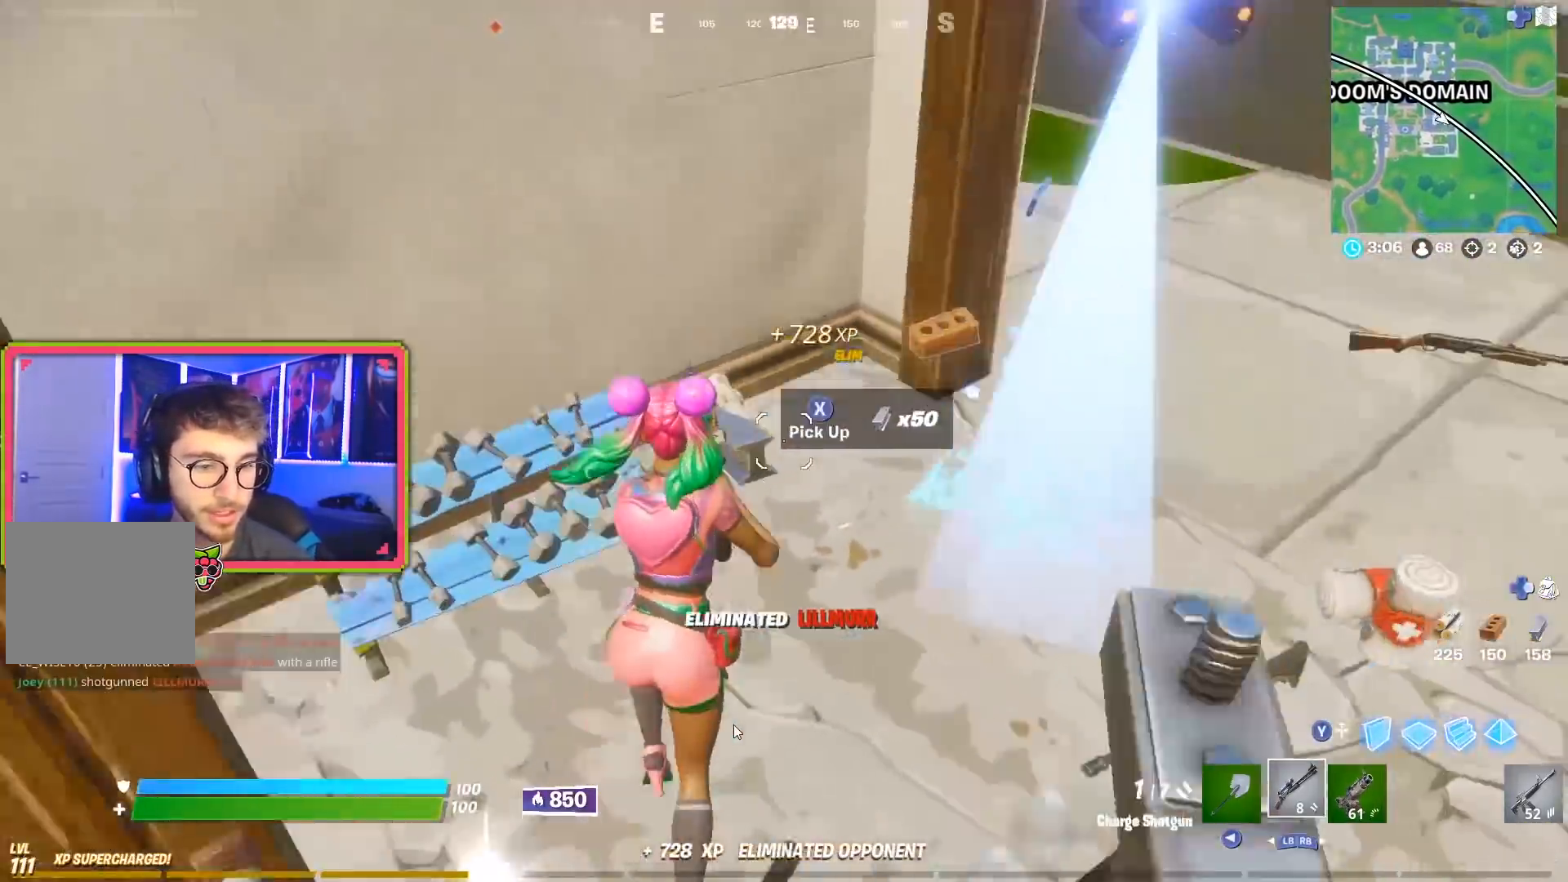
{"buttons": [], "left_stick": "up", "right_stick": "right", "events": [[283, "right_stick", "center"], [433, "right_stick", "right"]]}
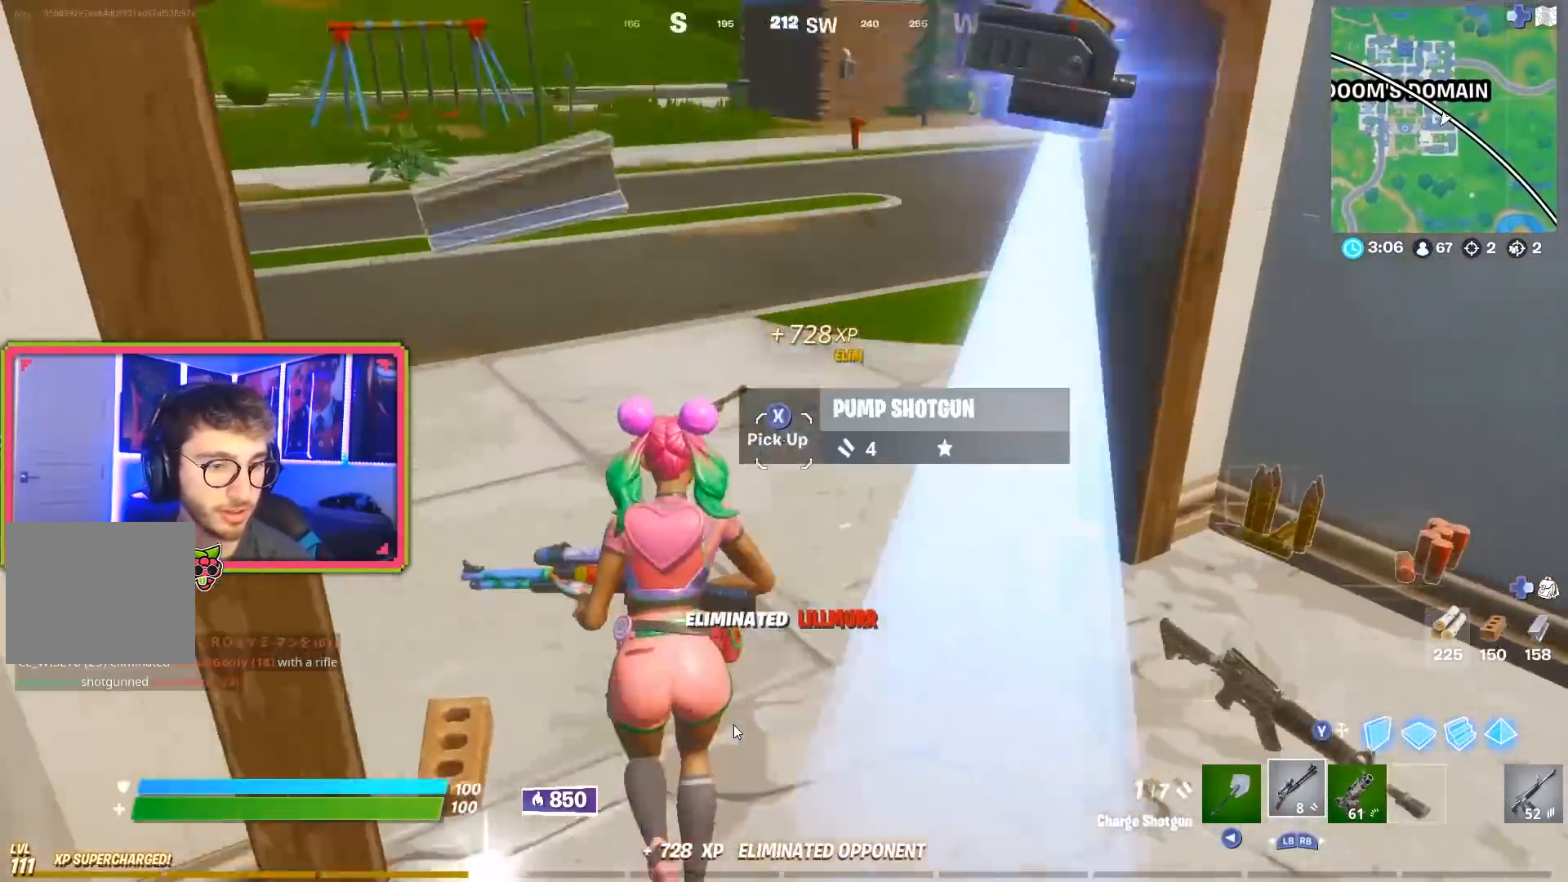
{"buttons": [], "left_stick": "up-right", "right_stick": "center", "events": [[300, "left_stick", "up-right"], [300, "right_stick", "center"]]}
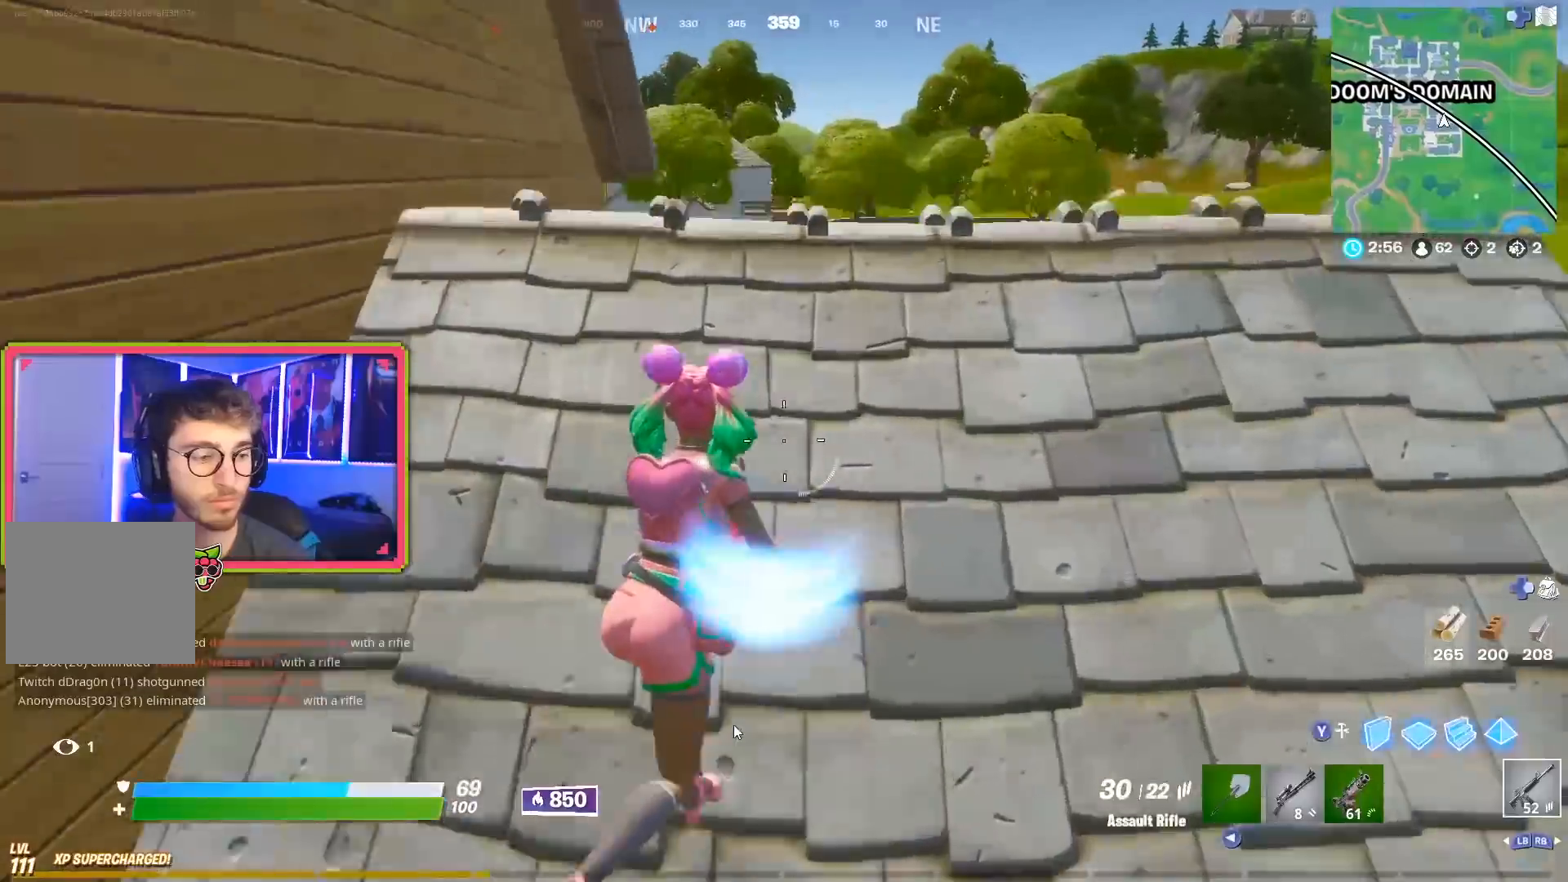
{"buttons": [], "left_stick": "up-right", "right_stick": "left", "events": [[383, "right_stick", "left"]]}
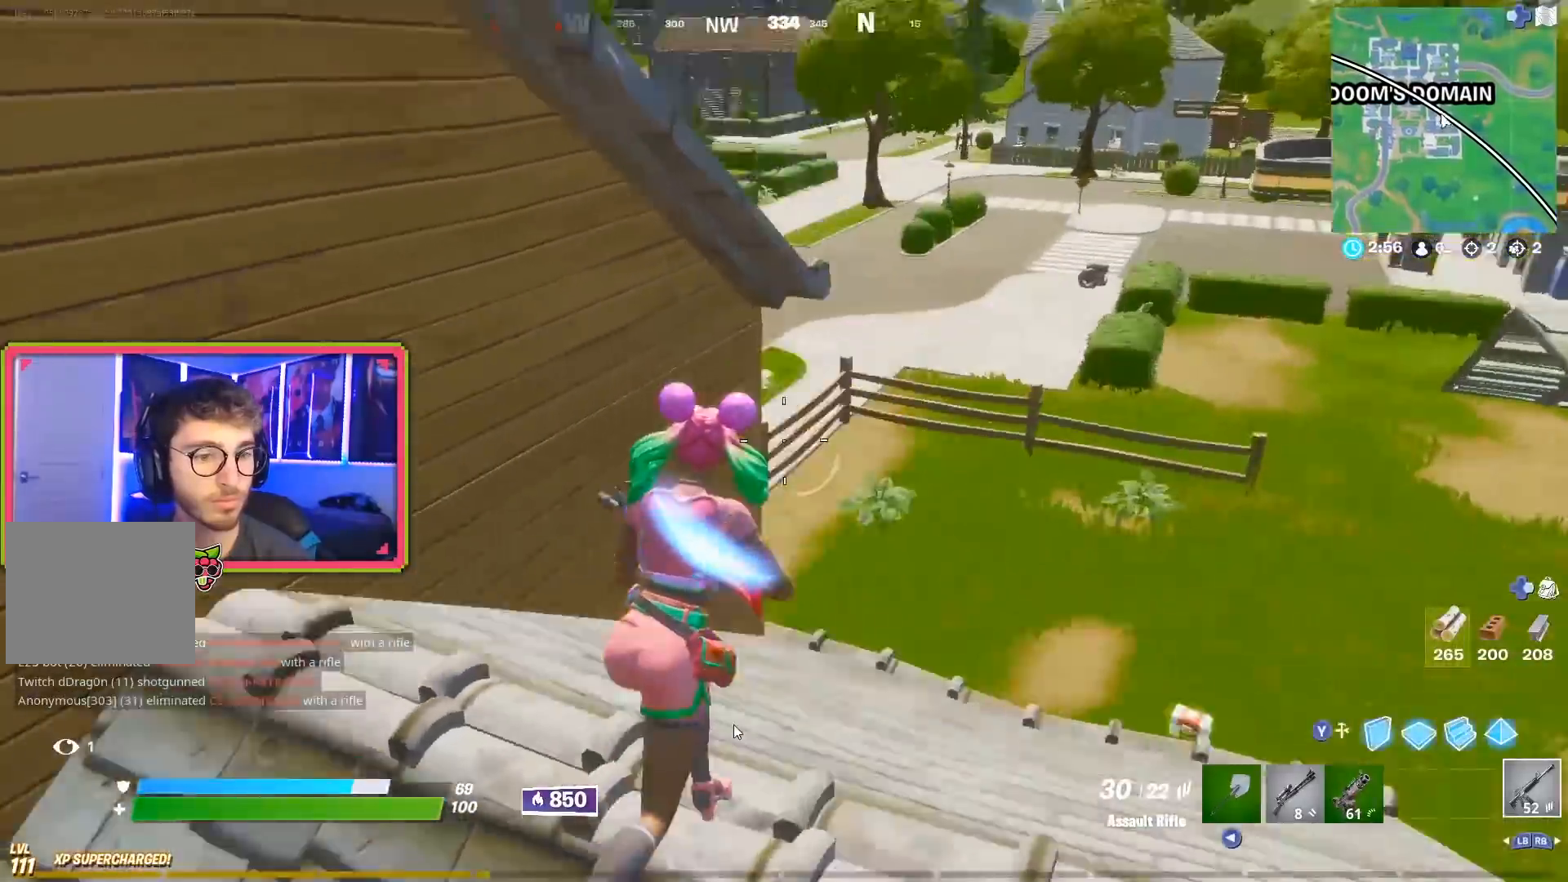
{"buttons": ["R1"], "left_stick": "left", "right_stick": "left", "events": [[184, "left_stick", "down-right"], [234, "CROSS", "down"], [384, "CROSS", "up"], [417, "R1", "down"], [417, "left_stick", "center"], [501, "left_stick", "left"]]}
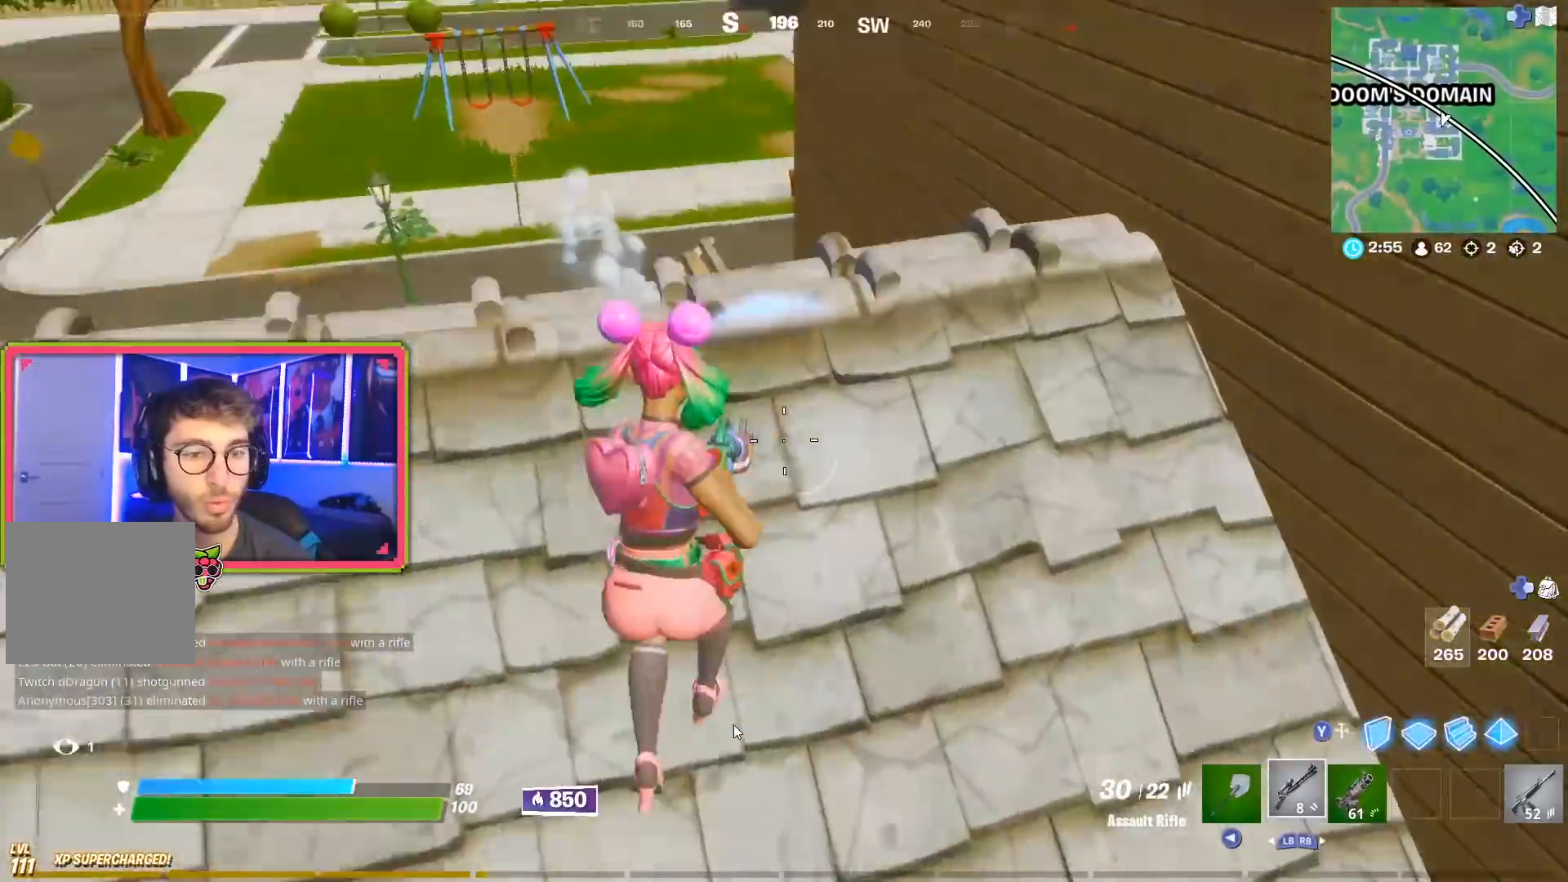
{"buttons": ["L2", "R2"], "left_stick": "up", "right_stick": "center", "events": [[33, "R1", "up"], [66, "right_stick", "center"], [200, "left_stick", "up-left"], [333, "L2", "down"], [333, "R2", "down"], [333, "left_stick", "up"], [400, "right_stick", "right"], [500, "right_stick", "center"]]}
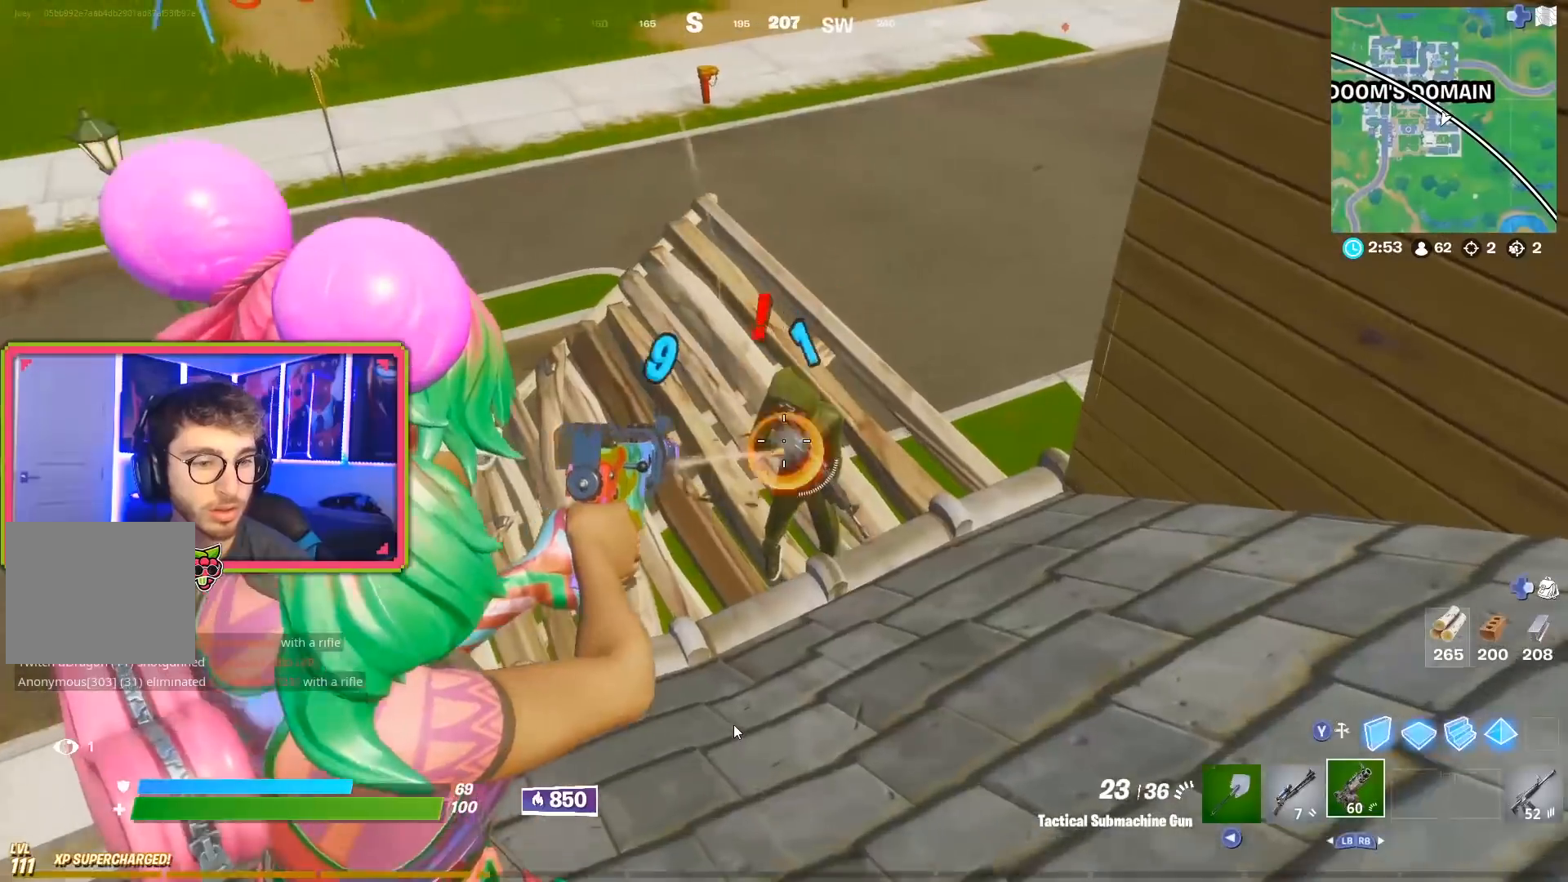
{"buttons": [], "left_stick": "up-left", "right_stick": "center", "events": [[83, "left_stick", "up-left"], [217, "left_stick", "up"], [217, "right_stick", "right"], [317, "L2", "up"], [334, "right_stick", "center"], [350, "R2", "up"], [467, "left_stick", "up-left"]]}
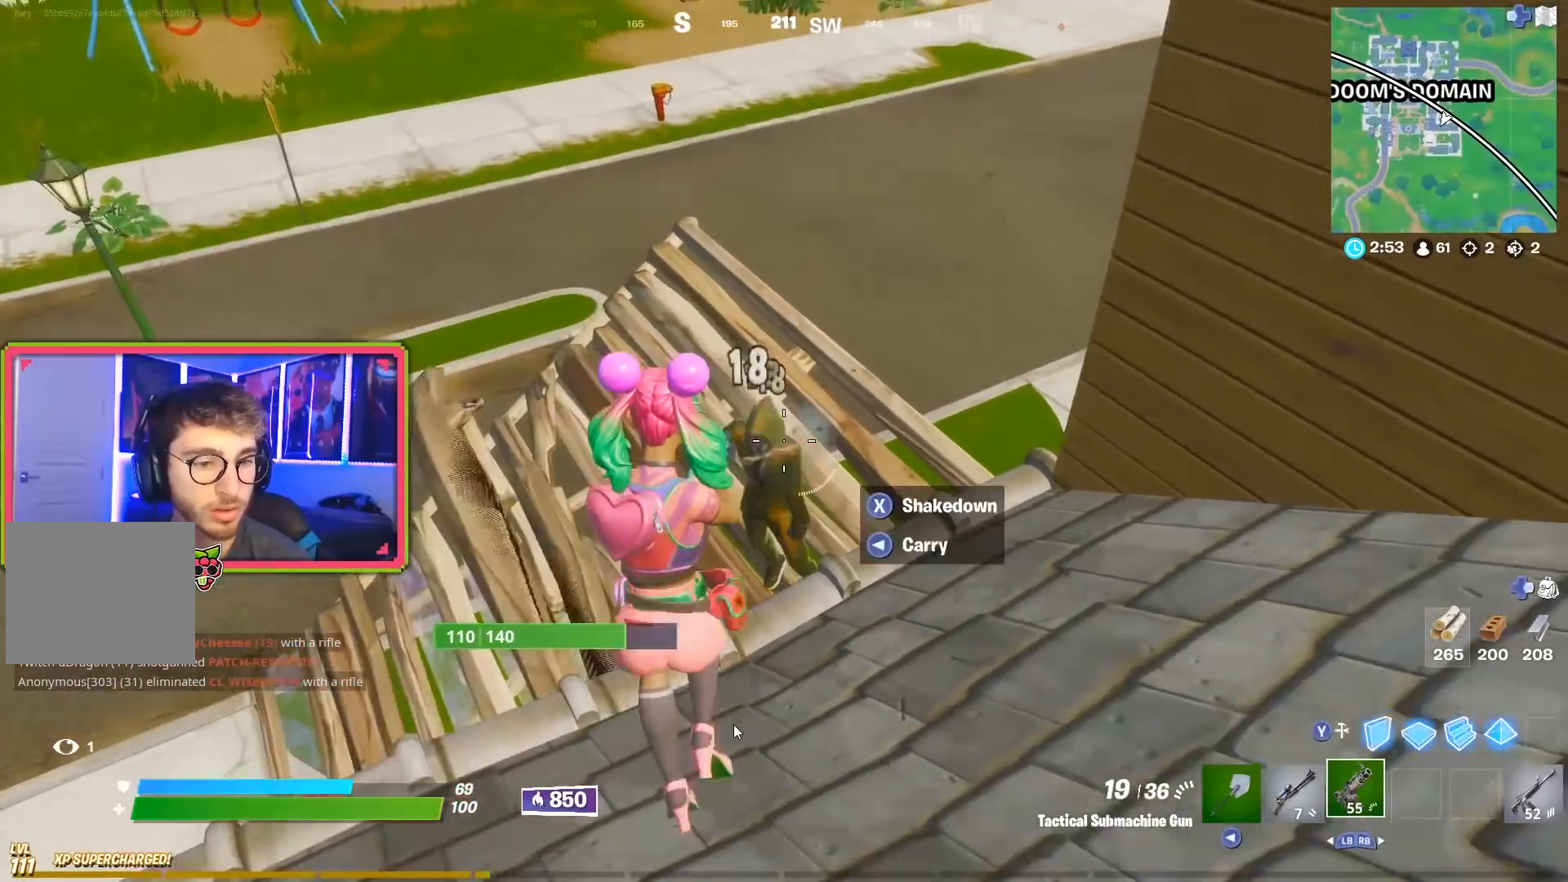
{"buttons": ["TOUCHPAD"], "left_stick": "up-right", "right_stick": "up-right", "events": [[66, "L1", "down"], [66, "right_stick", "down"], [183, "L1", "up"], [183, "right_stick", "center"], [233, "right_stick", "right"], [350, "left_stick", "up"], [367, "right_stick", "up-right"], [400, "TOUCHPAD", "down"], [450, "left_stick", "up-right"]]}